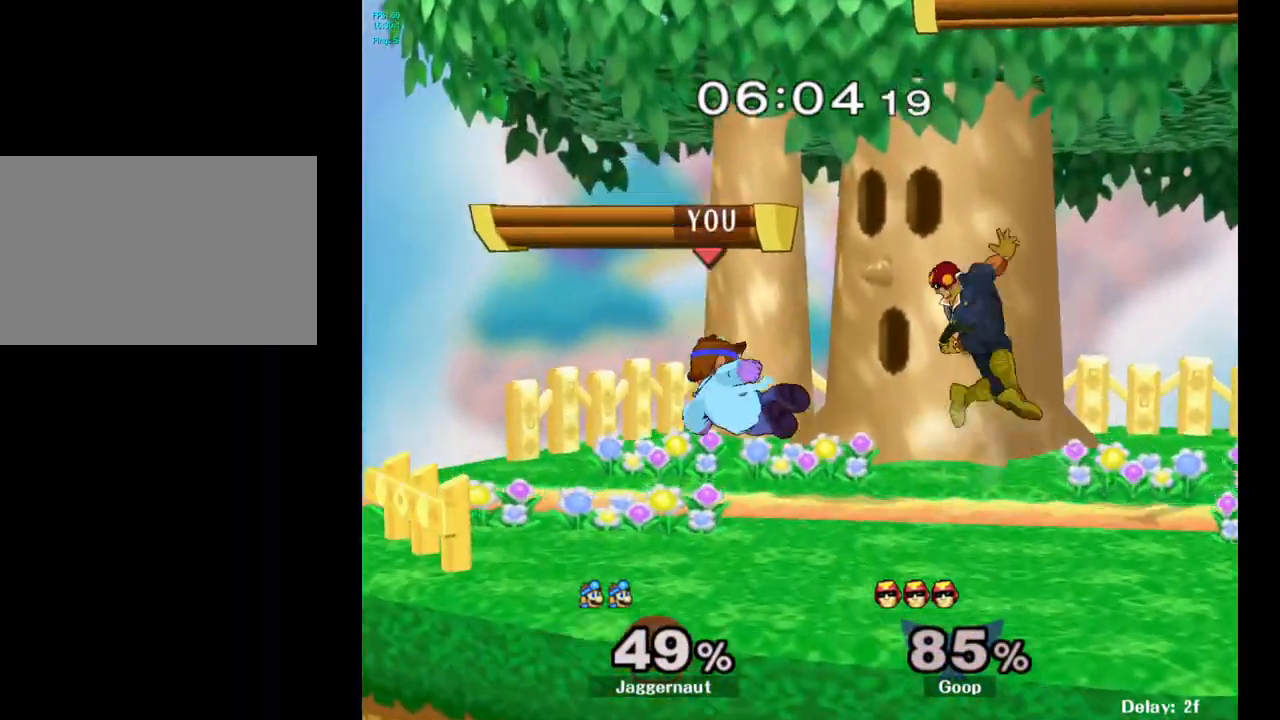
Gameplay with a controller (Nintendo layout); each line is a JSON object with the inputs held at the frame after it. "events" lists button and stick changes between this image and that frame as [ms after this image, input, new state], when the widget could be followed in between. Not read: L3 R3.
{"buttons": ["R1"], "left_stick": "right", "right_stick": "center", "events": [[33, "left_stick", "down"], [67, "R1", "down"], [183, "left_stick", "center"], [450, "left_stick", "right"]]}
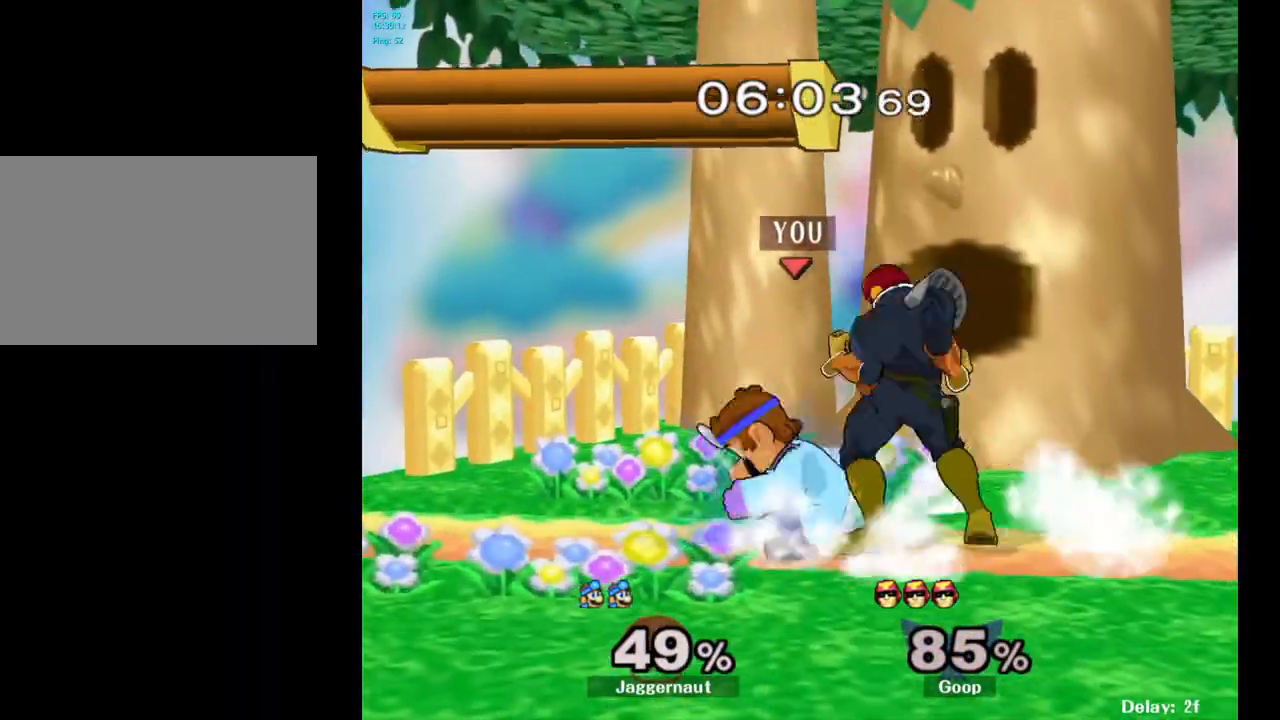
{"buttons": ["A"], "left_stick": "up", "right_stick": "center", "events": [[167, "left_stick", "center"], [200, "R1", "up"], [383, "left_stick", "up"], [483, "A", "down"]]}
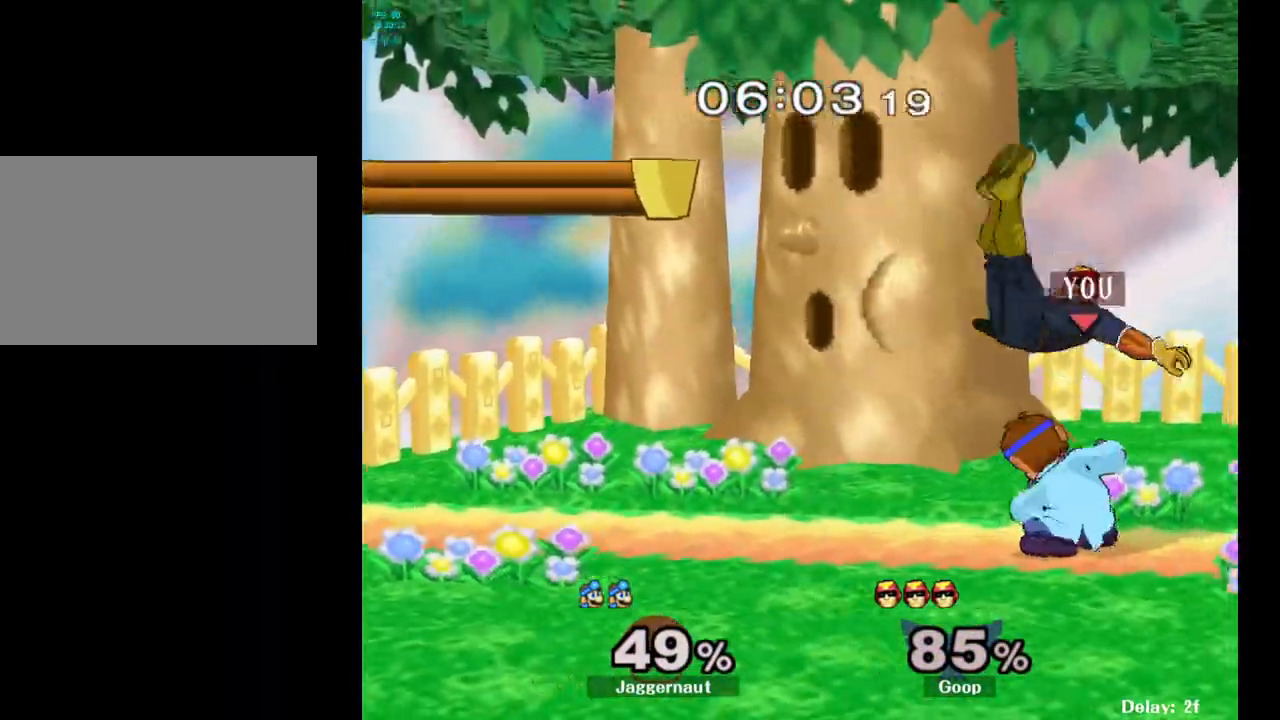
{"buttons": [], "left_stick": "center", "right_stick": "center", "events": [[83, "A", "up"], [367, "left_stick", "center"]]}
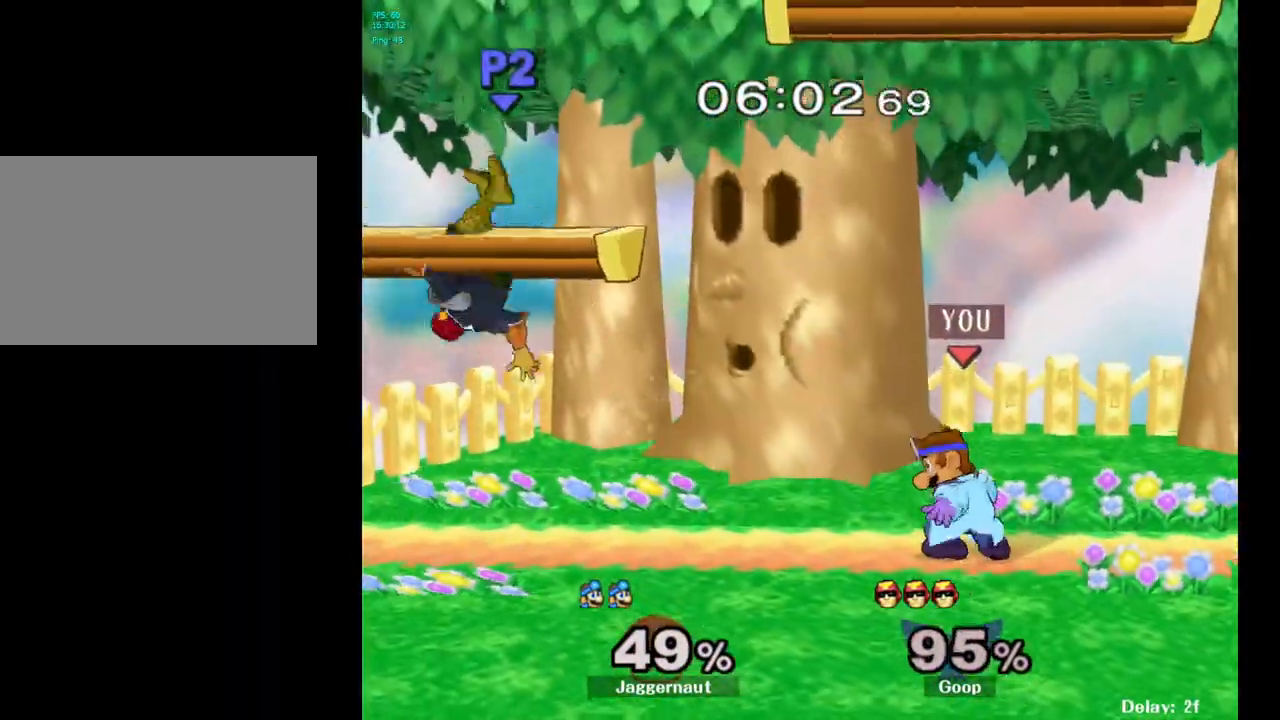
{"buttons": [], "left_stick": "center", "right_stick": "center", "events": [[83, "left_stick", "left"], [250, "left_stick", "center"]]}
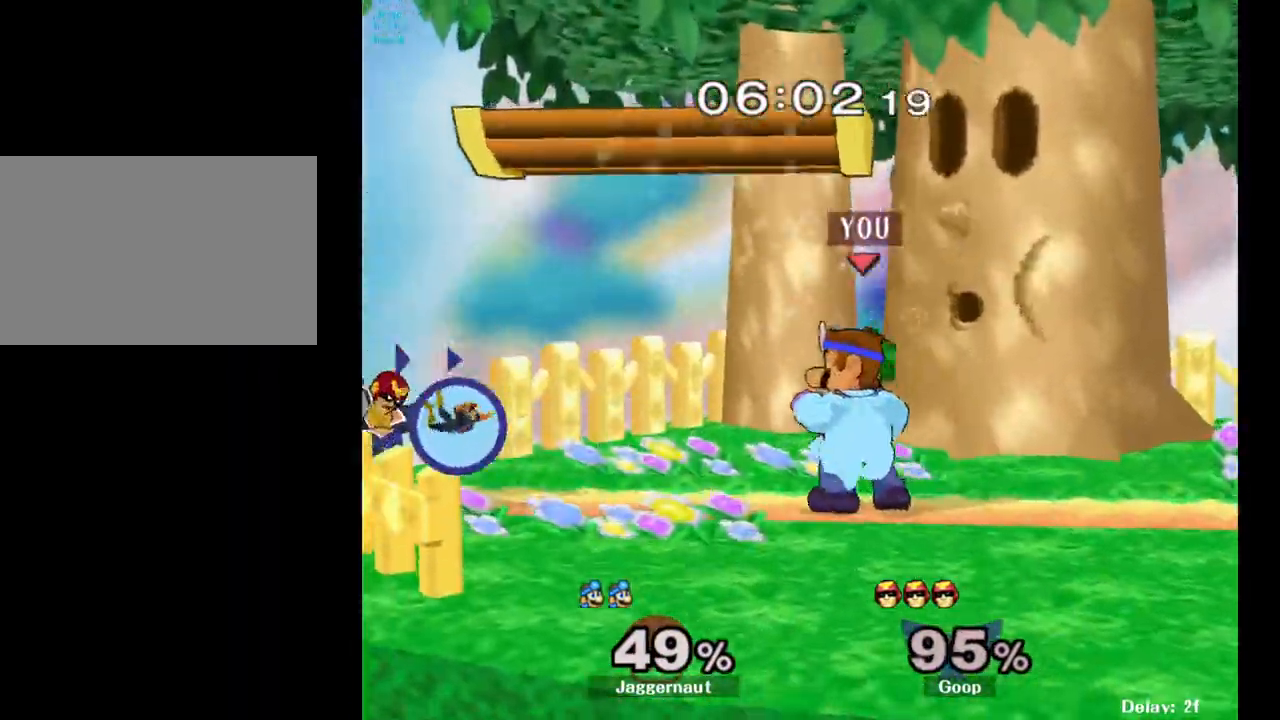
{"buttons": [], "left_stick": "up", "right_stick": "left", "events": [[250, "Y", "down"], [250, "left_stick", "left"], [300, "Y", "up"], [433, "left_stick", "up"], [467, "right_stick", "left"]]}
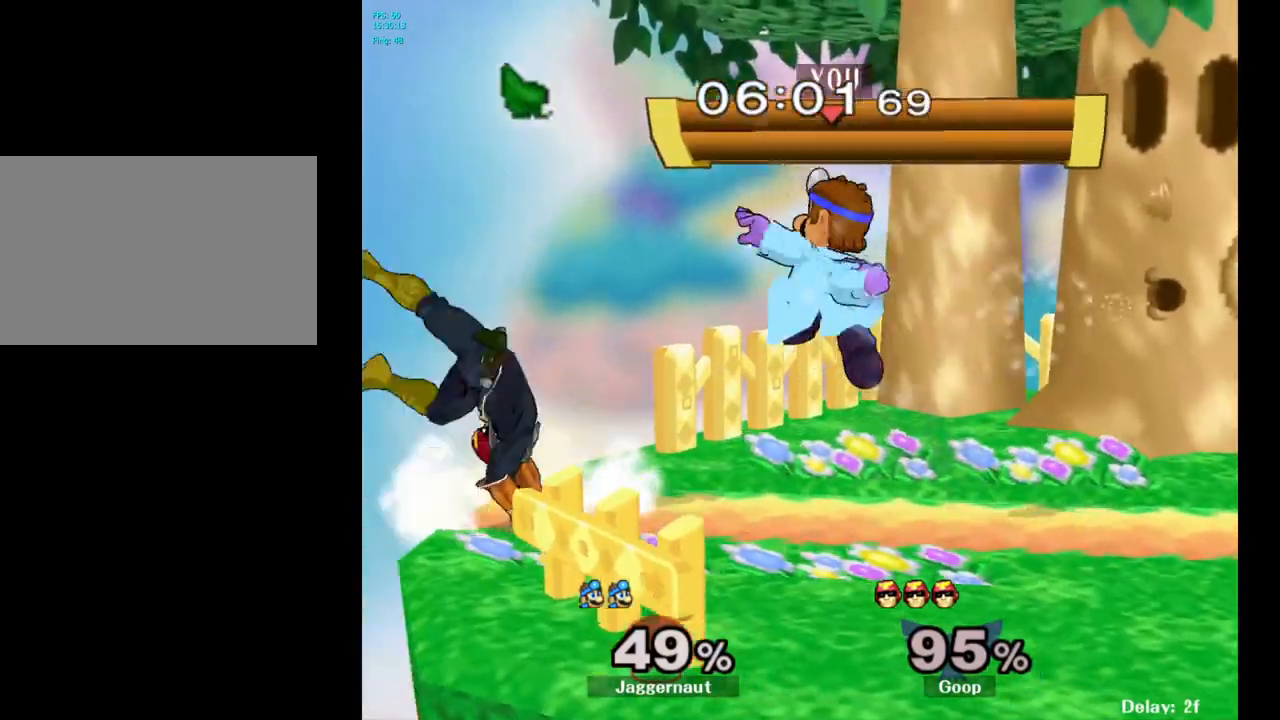
{"buttons": [], "left_stick": "center", "right_stick": "center", "events": [[50, "right_stick", "center"], [117, "left_stick", "center"], [233, "left_stick", "down"], [300, "R1", "down"], [450, "R1", "up"], [467, "left_stick", "center"]]}
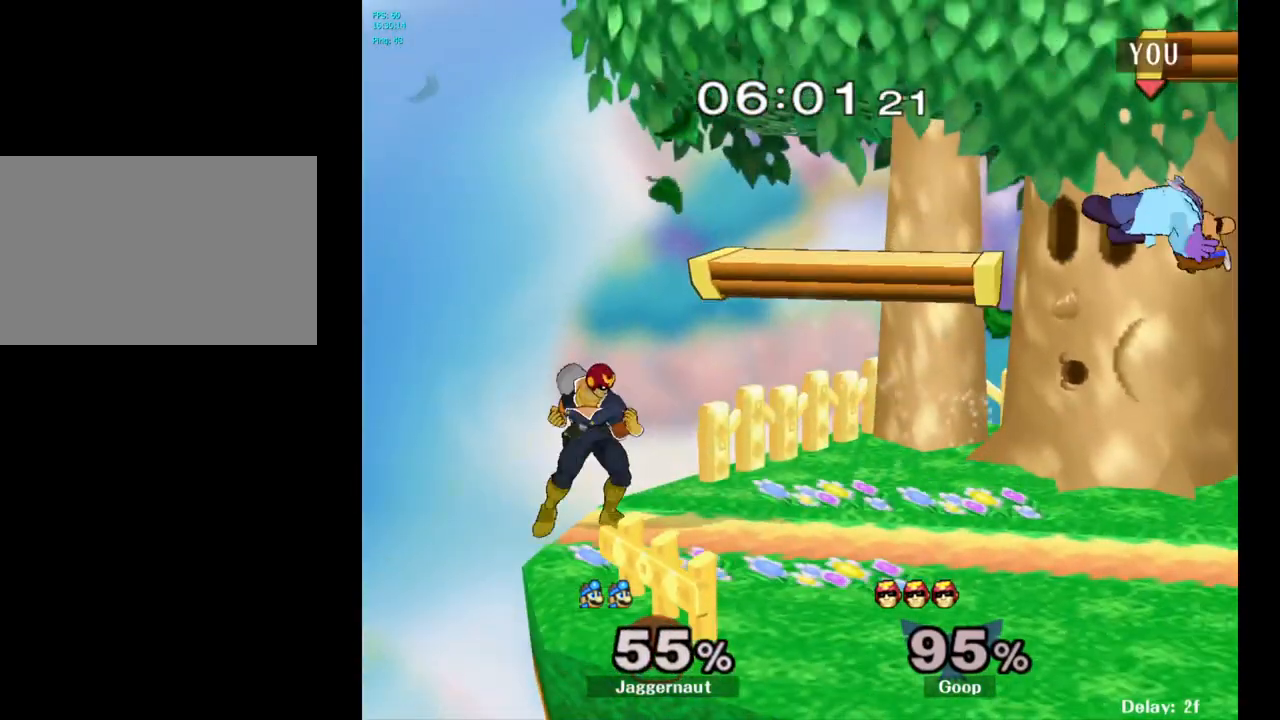
{"buttons": [], "left_stick": "center", "right_stick": "center", "events": [[367, "Y", "down"], [450, "Y", "up"]]}
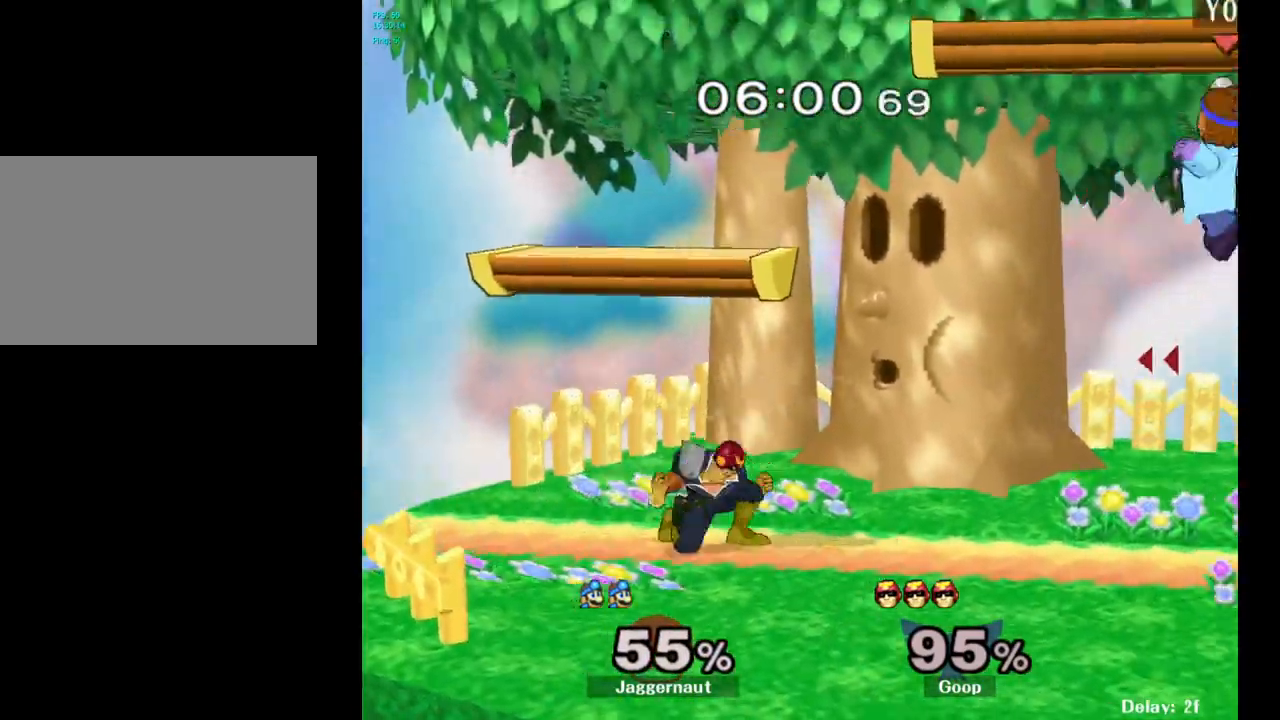
{"buttons": [], "left_stick": "right", "right_stick": "center", "events": [[400, "left_stick", "up-left"], [483, "left_stick", "right"]]}
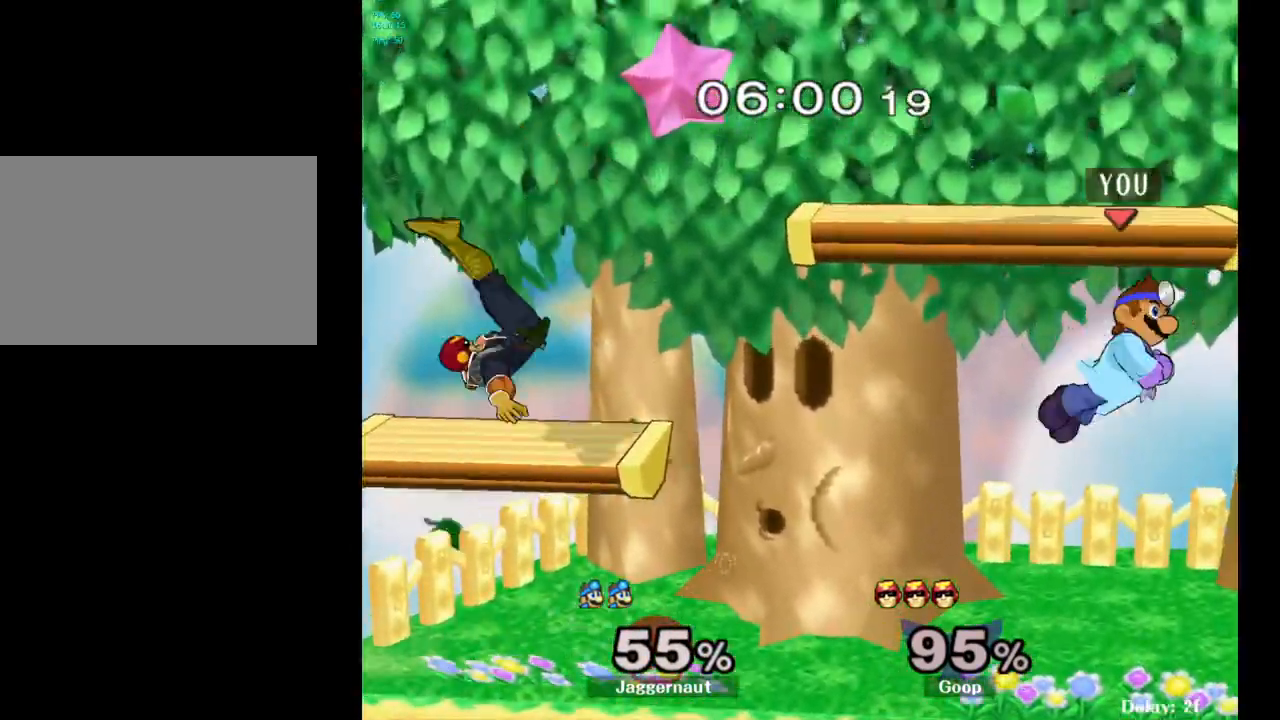
{"buttons": [], "left_stick": "left", "right_stick": "center", "events": [[317, "left_stick", "center"], [450, "left_stick", "left"]]}
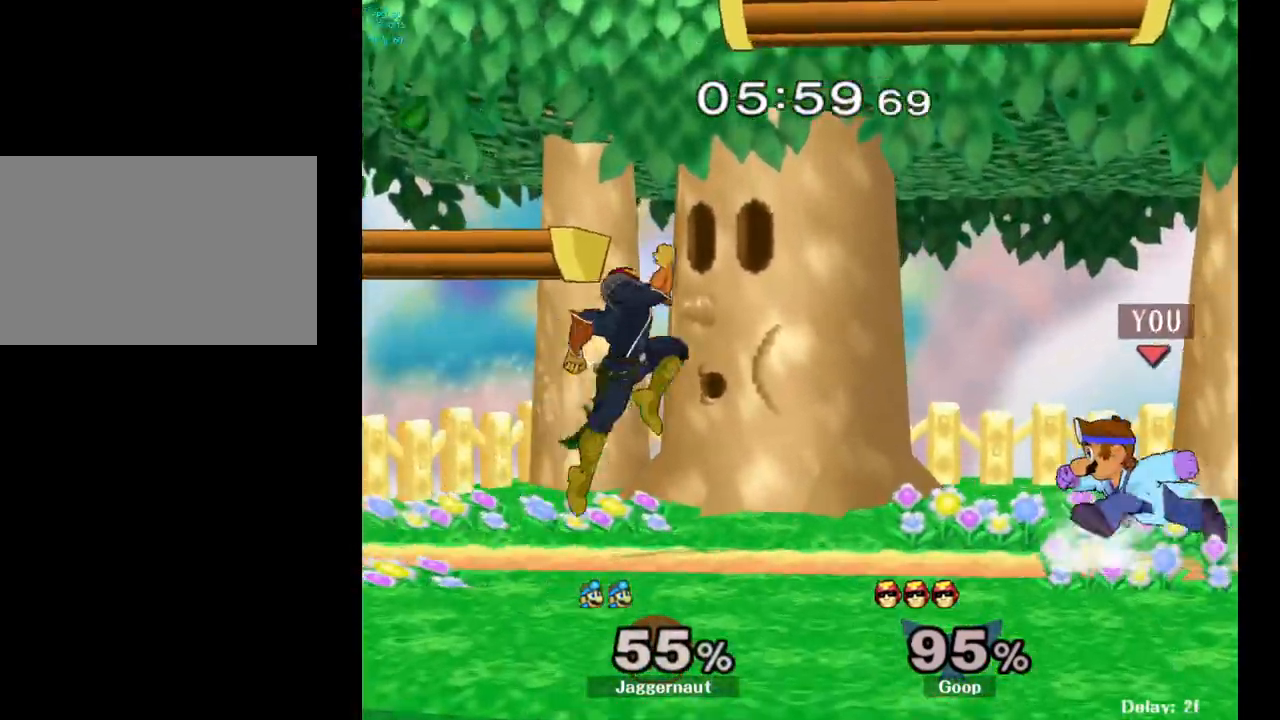
{"buttons": ["R1"], "left_stick": "down-left", "right_stick": "center", "events": [[33, "Y", "down"], [83, "Y", "up"], [83, "left_stick", "center"], [150, "A", "down"], [217, "A", "up"], [350, "left_stick", "up-left"], [433, "R1", "down"], [433, "left_stick", "down-left"]]}
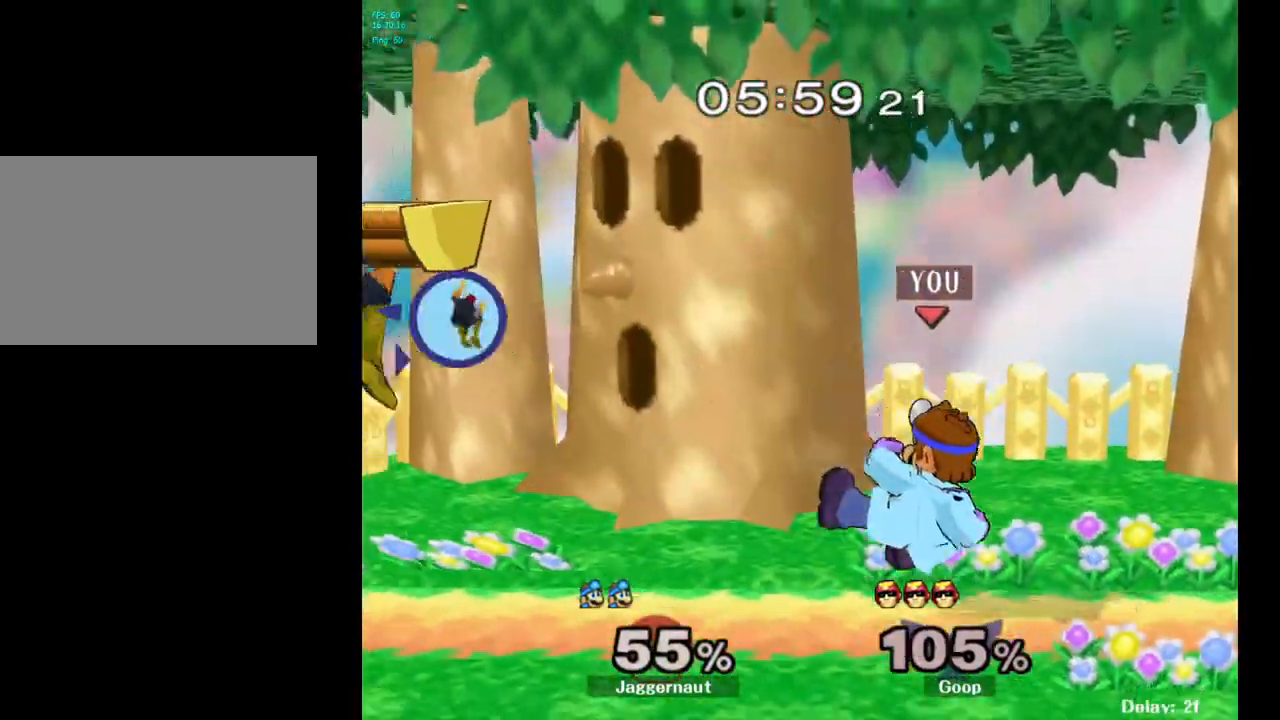
{"buttons": [], "left_stick": "left", "right_stick": "center", "events": [[100, "R1", "up"], [150, "left_stick", "center"], [283, "left_stick", "left"], [400, "left_stick", "center"], [483, "left_stick", "left"]]}
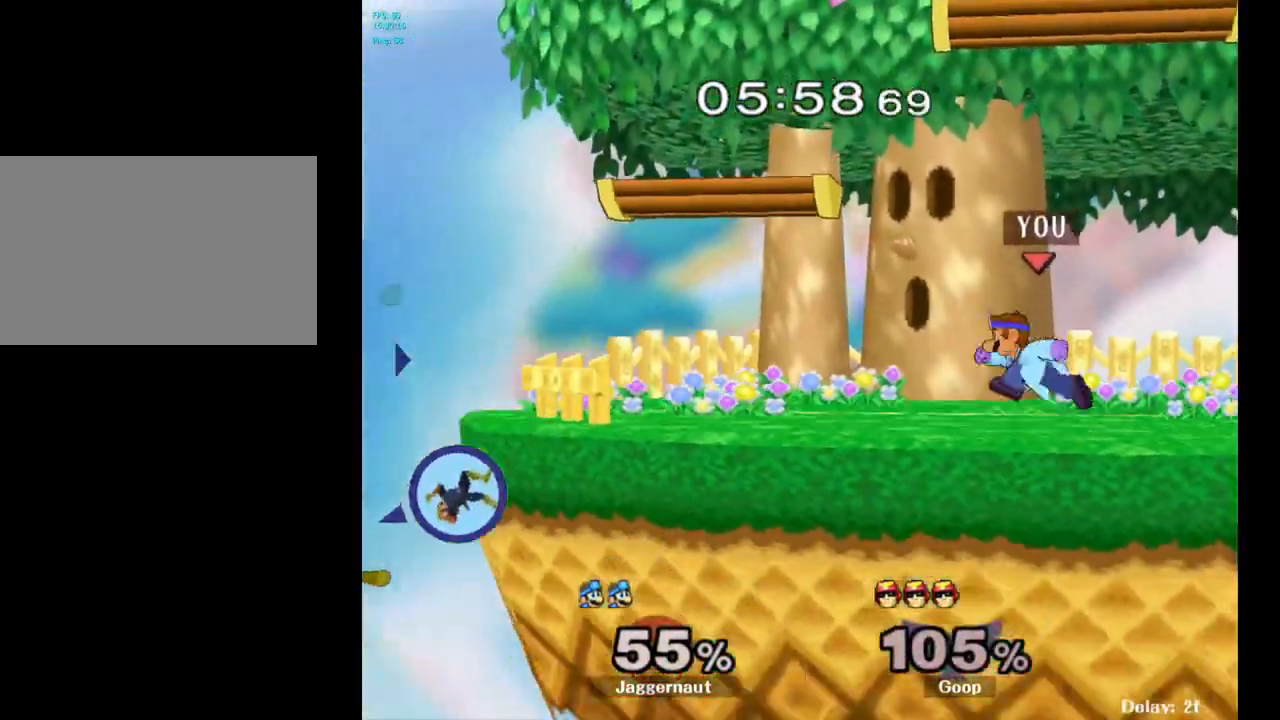
{"buttons": [], "left_stick": "left", "right_stick": "center", "events": []}
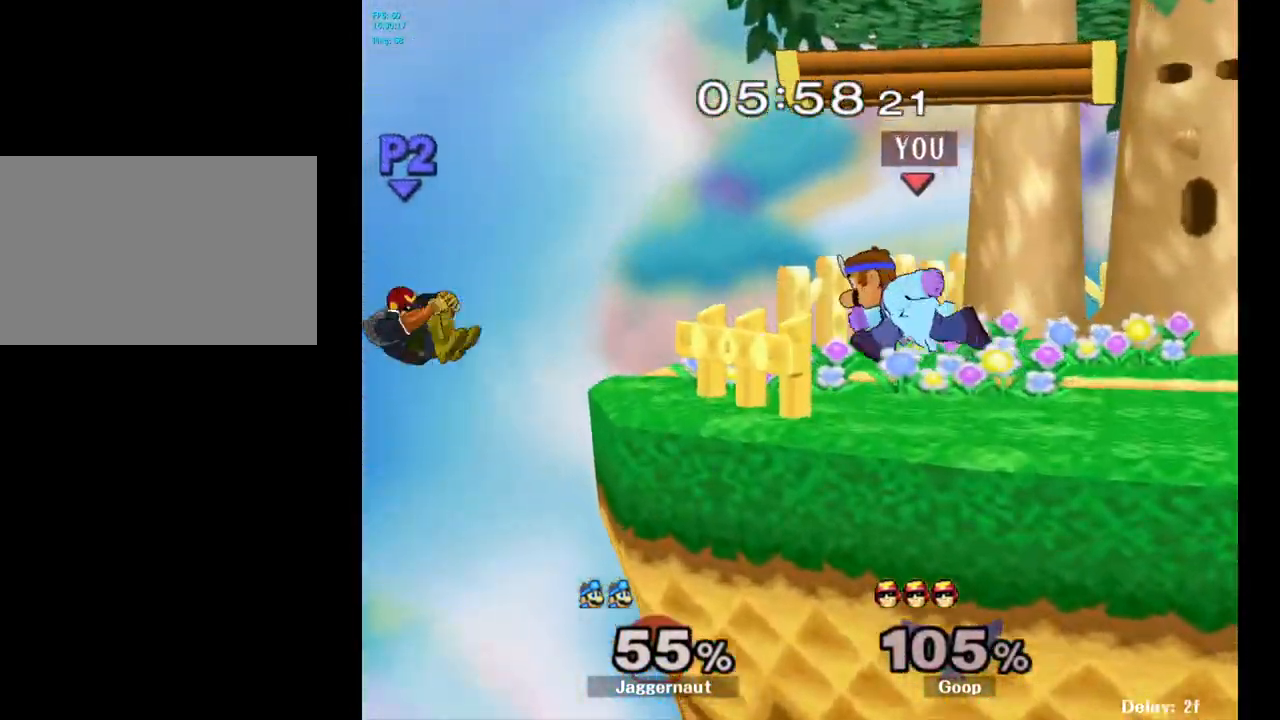
{"buttons": ["A"], "left_stick": "down", "right_stick": "center", "events": [[133, "left_stick", "down"], [333, "left_stick", "center"], [433, "left_stick", "down-left"], [483, "left_stick", "down"], [500, "A", "down"]]}
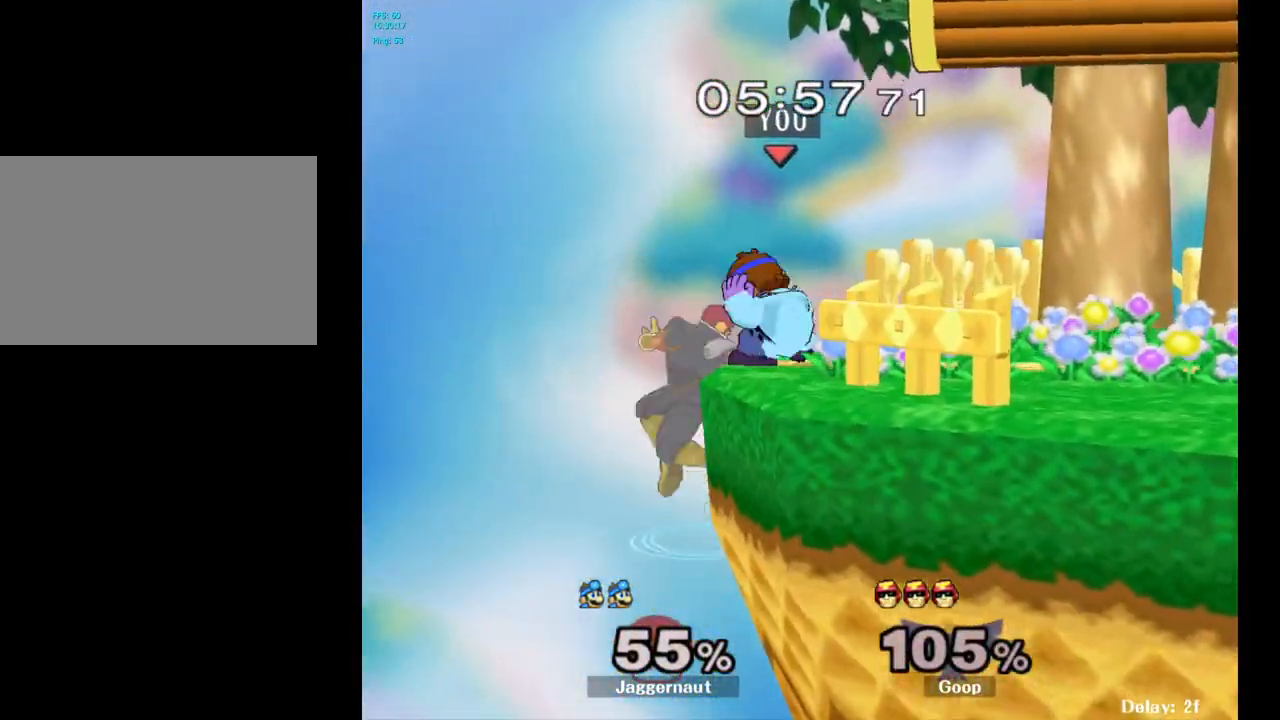
{"buttons": [], "left_stick": "center", "right_stick": "center", "events": [[100, "A", "up"], [250, "R1", "down"], [250, "left_stick", "center"], [383, "R1", "up"]]}
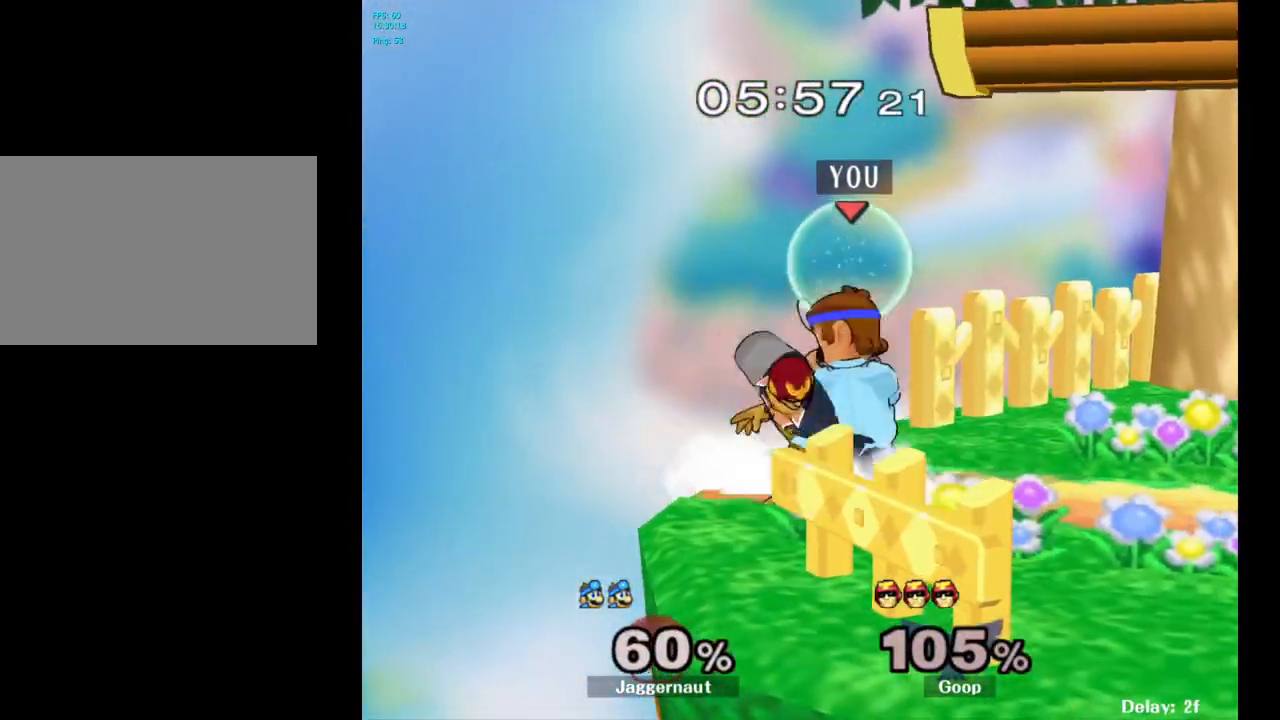
{"buttons": [], "left_stick": "center", "right_stick": "center", "events": [[283, "A", "down"], [400, "A", "up"]]}
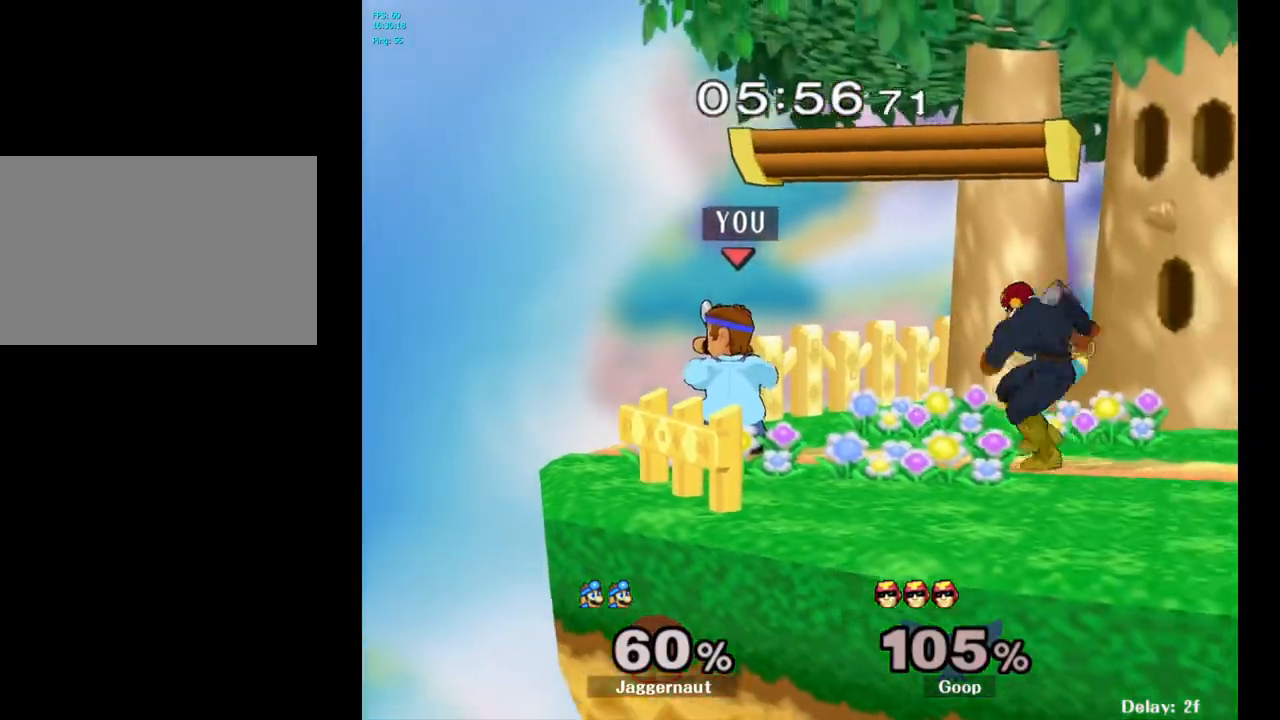
{"buttons": [], "left_stick": "right", "right_stick": "center", "events": [[67, "left_stick", "right"], [133, "Y", "down"], [167, "Y", "up"], [200, "left_stick", "center"], [250, "A", "down"], [333, "left_stick", "right"], [350, "A", "up"]]}
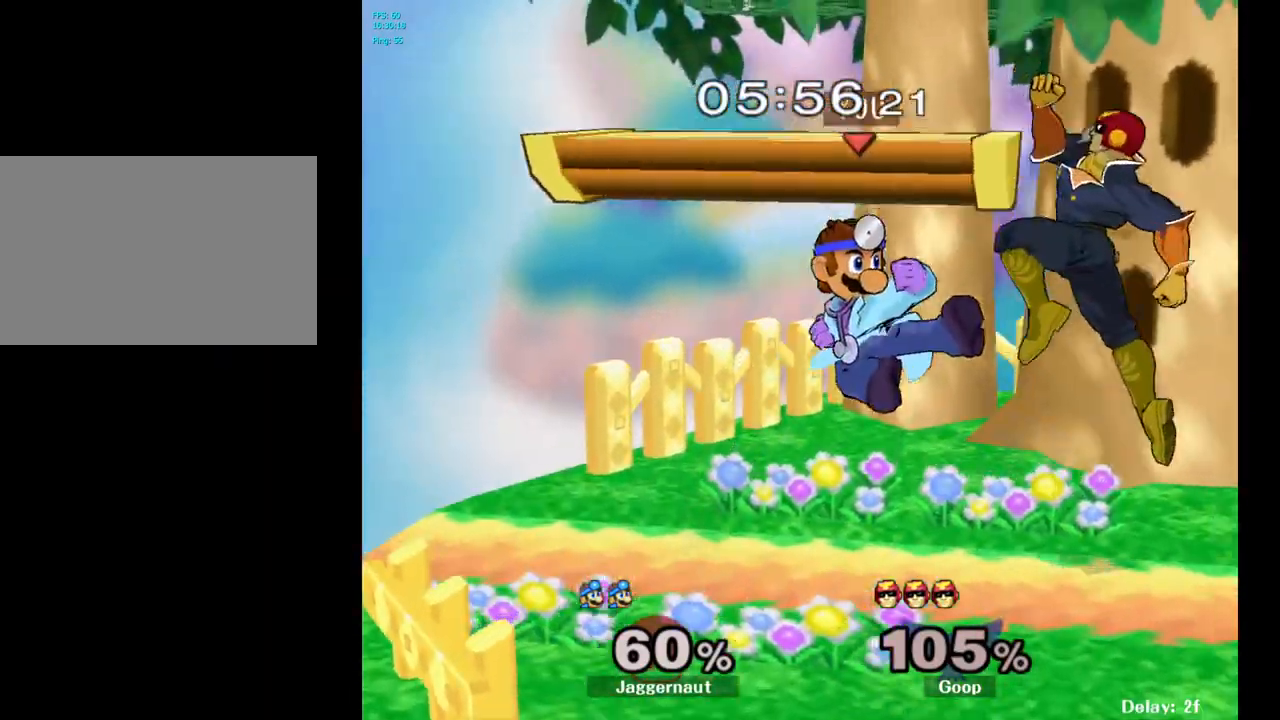
{"buttons": [], "left_stick": "center", "right_stick": "center", "events": [[183, "left_stick", "down"], [200, "R1", "down"], [383, "left_stick", "center"], [400, "R1", "up"]]}
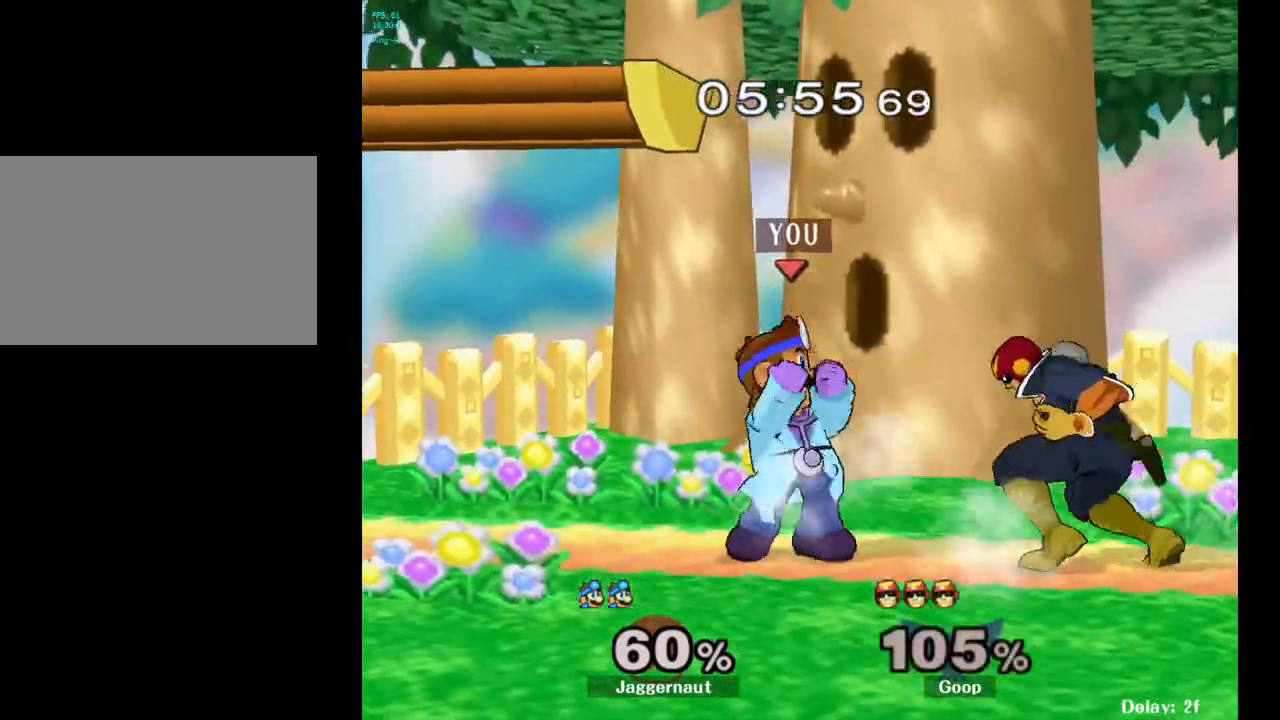
{"buttons": [], "left_stick": "center", "right_stick": "center", "events": [[183, "left_stick", "right"], [217, "Y", "down"], [233, "Y", "up"], [333, "A", "down"], [333, "left_stick", "center"], [417, "A", "up"]]}
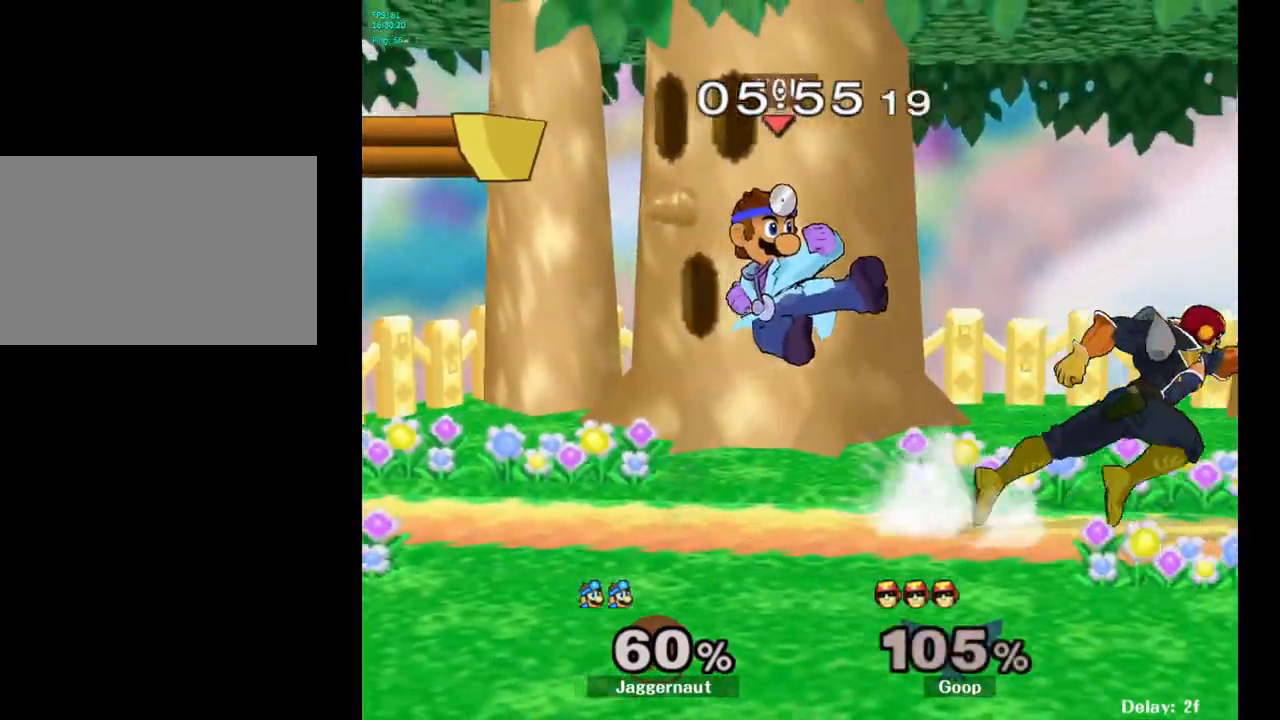
{"buttons": ["R1"], "left_stick": "center", "right_stick": "center", "events": [[17, "left_stick", "right"], [267, "R1", "down"], [383, "left_stick", "center"]]}
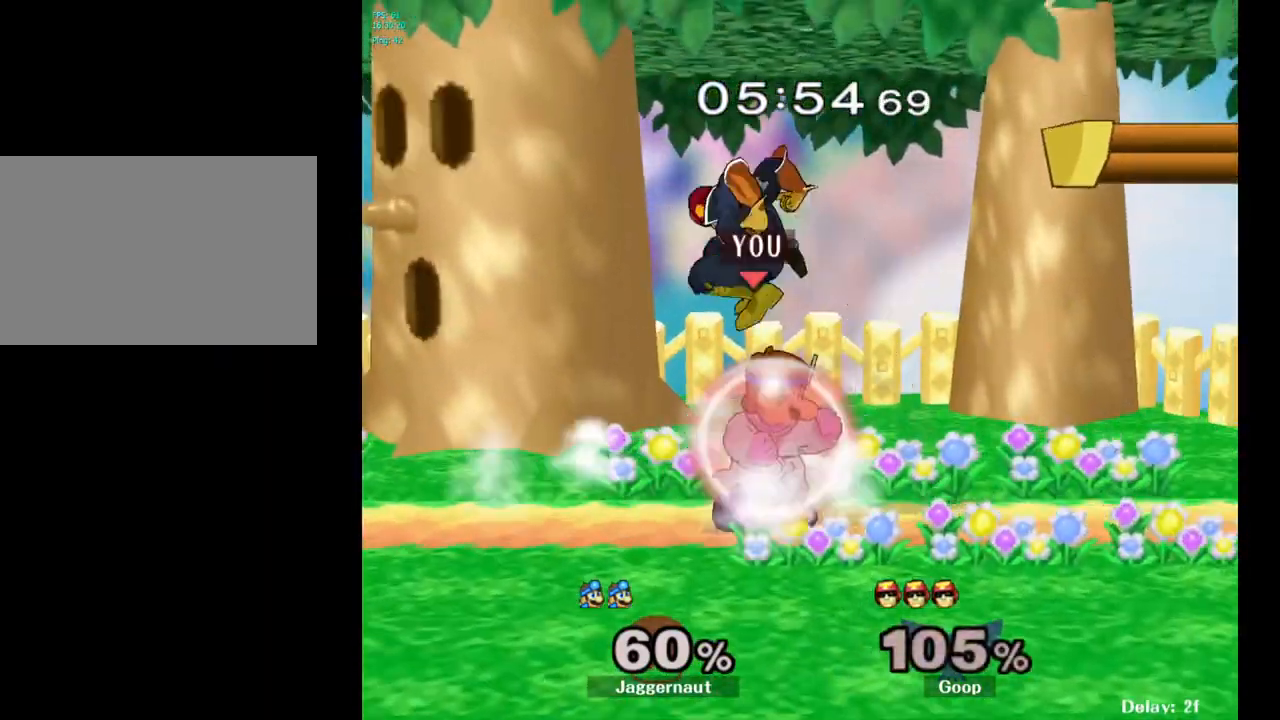
{"buttons": [], "left_stick": "center", "right_stick": "center", "events": [[317, "R1", "up"]]}
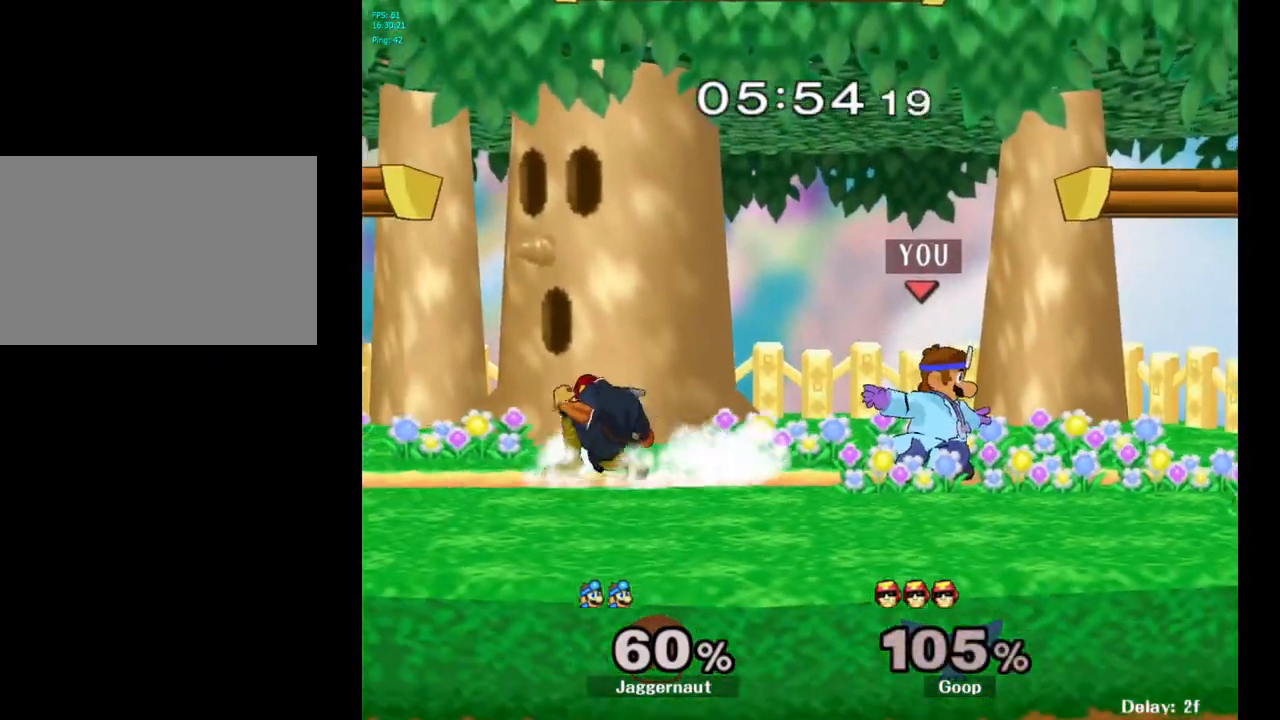
{"buttons": ["A"], "left_stick": "right", "right_stick": "center", "events": [[133, "left_stick", "left"], [217, "Y", "down"], [250, "left_stick", "center"], [317, "A", "down"], [467, "Y", "up"], [483, "left_stick", "right"]]}
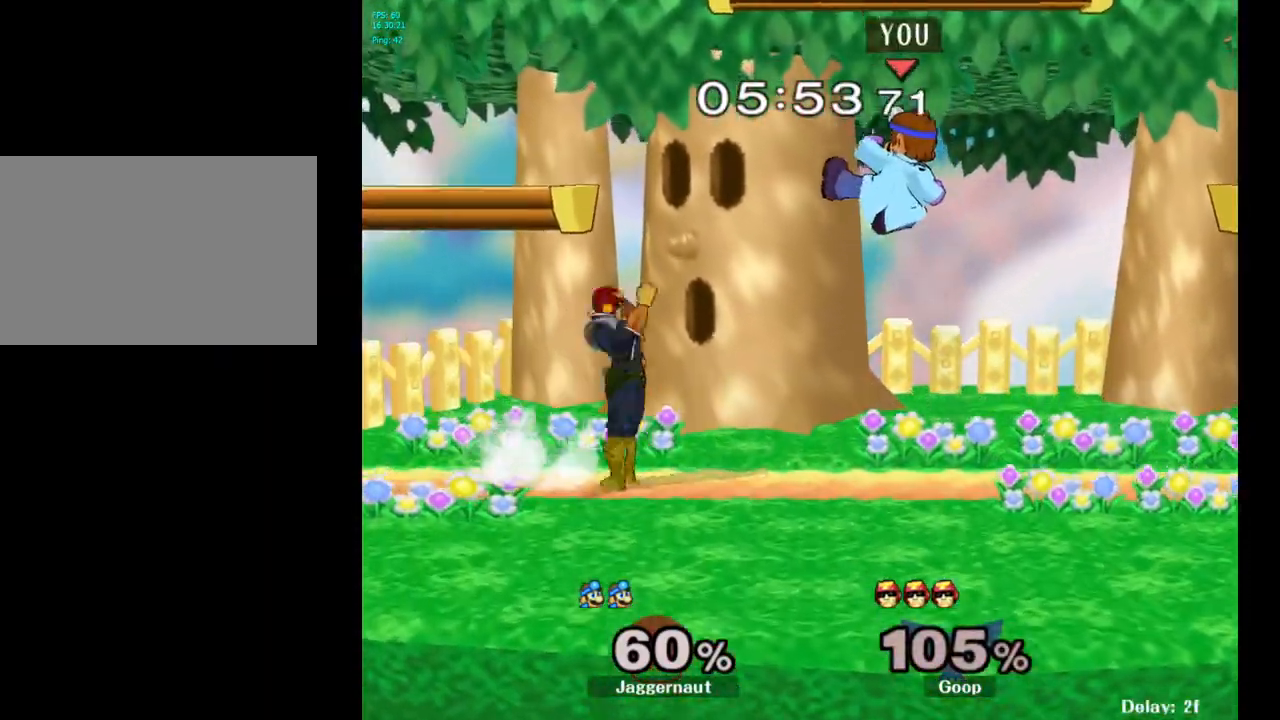
{"buttons": [], "left_stick": "right", "right_stick": "center", "events": [[50, "A", "up"]]}
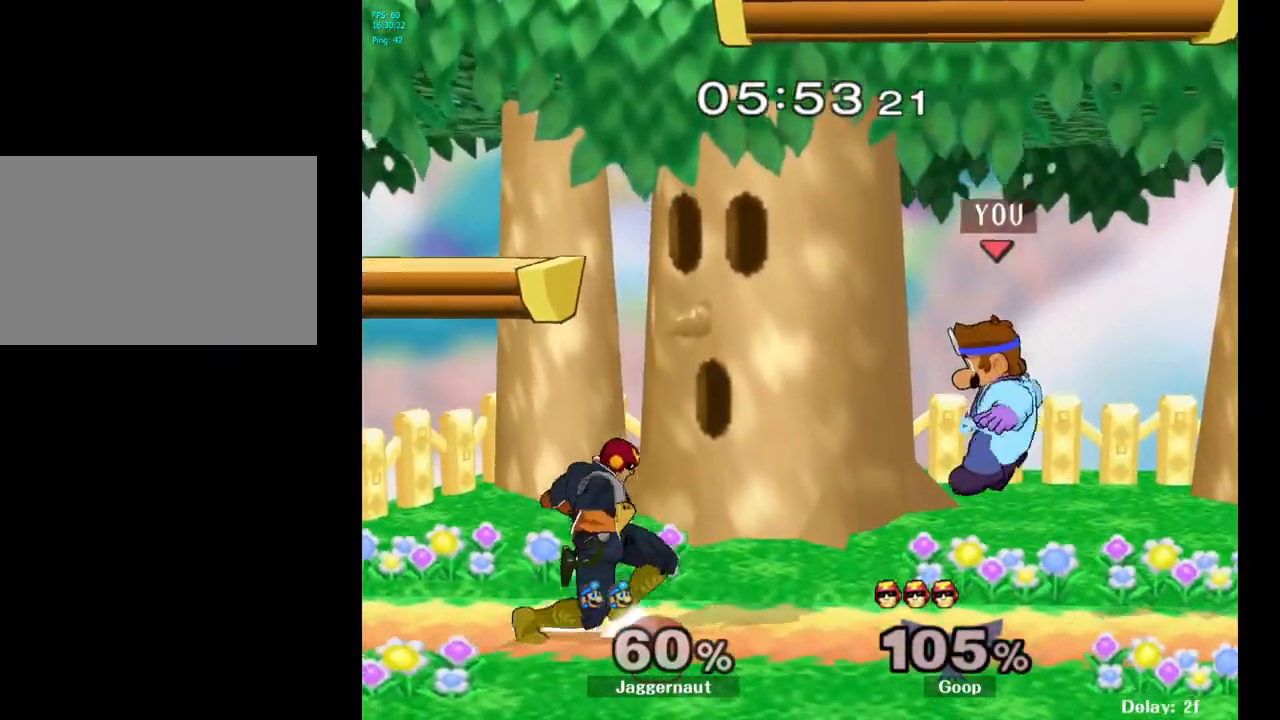
{"buttons": ["A"], "left_stick": "center", "right_stick": "center", "events": [[50, "left_stick", "center"], [233, "left_stick", "left"], [267, "Y", "down"], [317, "Y", "up"], [383, "left_stick", "center"], [400, "A", "down"]]}
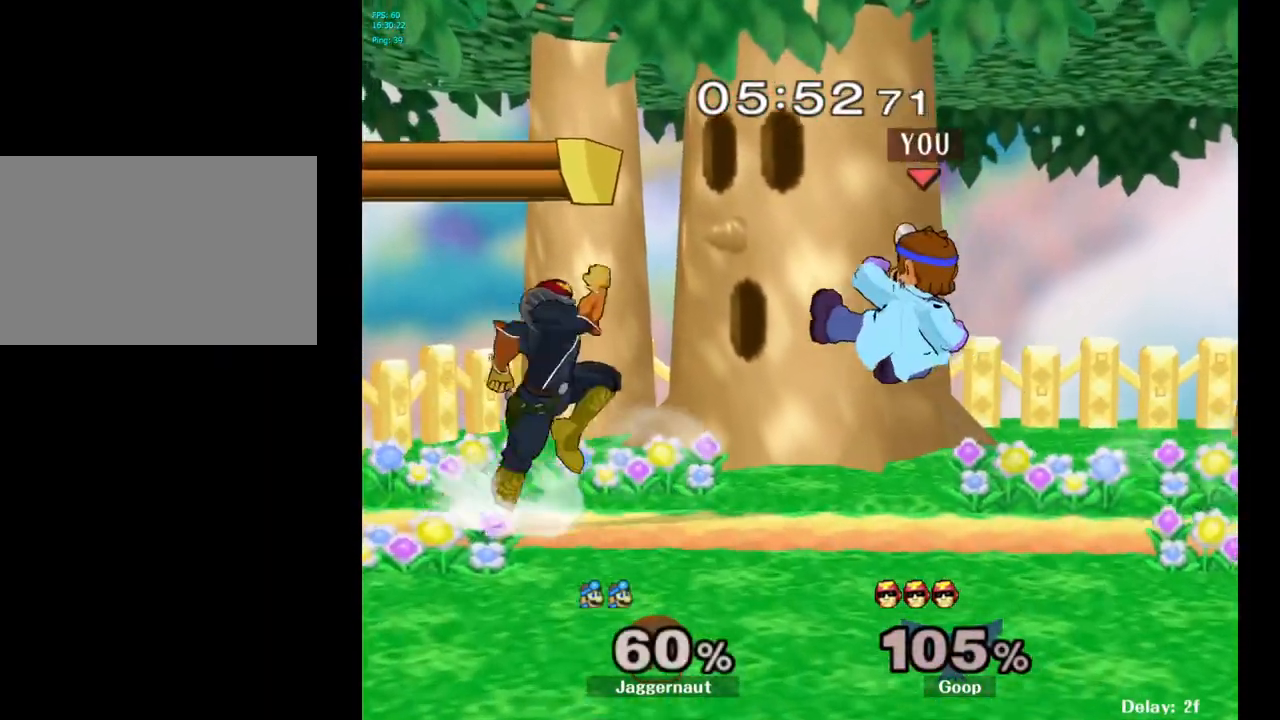
{"buttons": [], "left_stick": "down-left", "right_stick": "center", "events": [[33, "A", "up"], [117, "left_stick", "left"], [300, "R1", "down"], [350, "left_stick", "down-left"], [500, "R1", "up"]]}
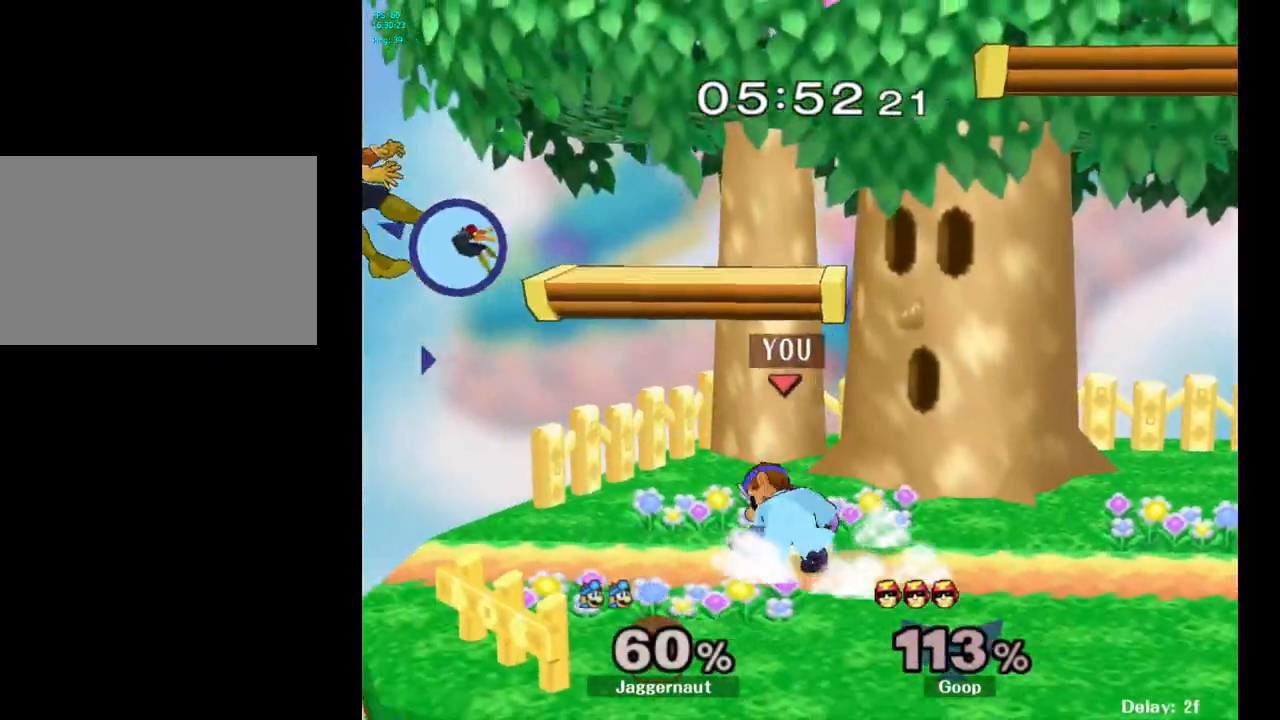
{"buttons": [], "left_stick": "center", "right_stick": "center", "events": [[83, "left_stick", "left"], [467, "left_stick", "center"]]}
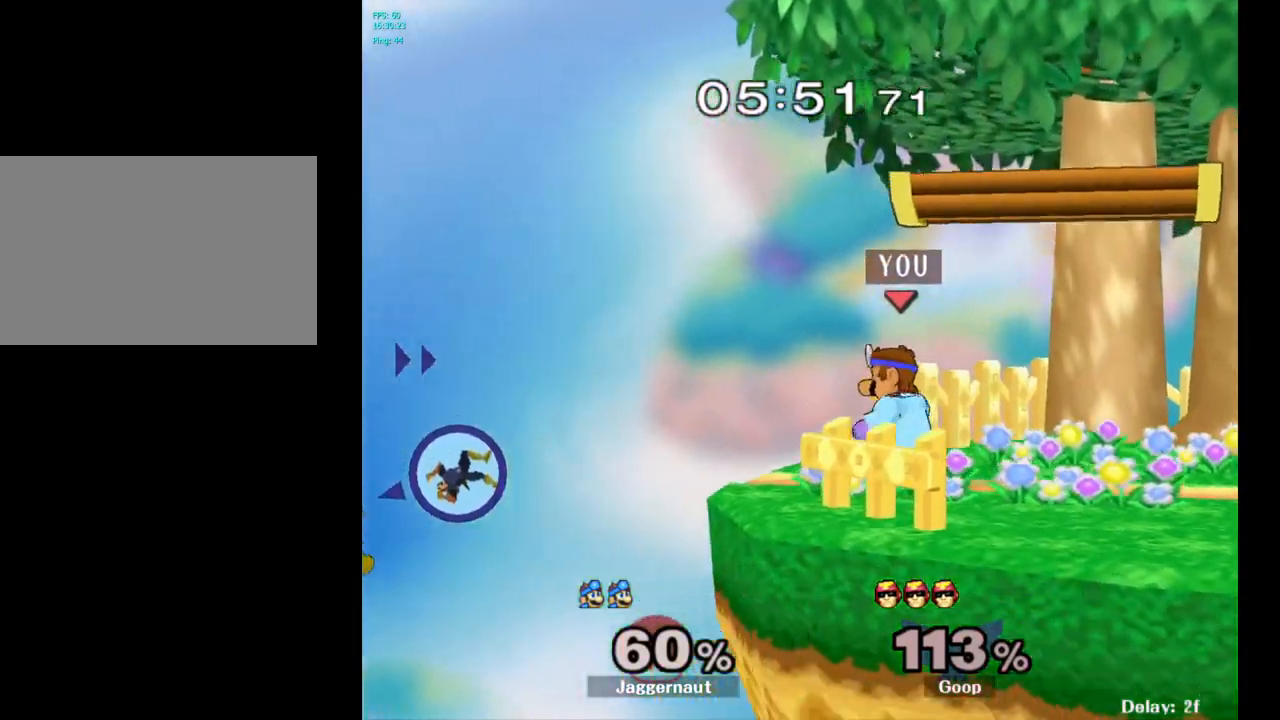
{"buttons": ["Y", "R1"], "left_stick": "down-left", "right_stick": "center", "events": [[67, "left_stick", "right"], [217, "left_stick", "center"], [333, "Y", "down"], [350, "left_stick", "down-left"], [400, "R1", "down"]]}
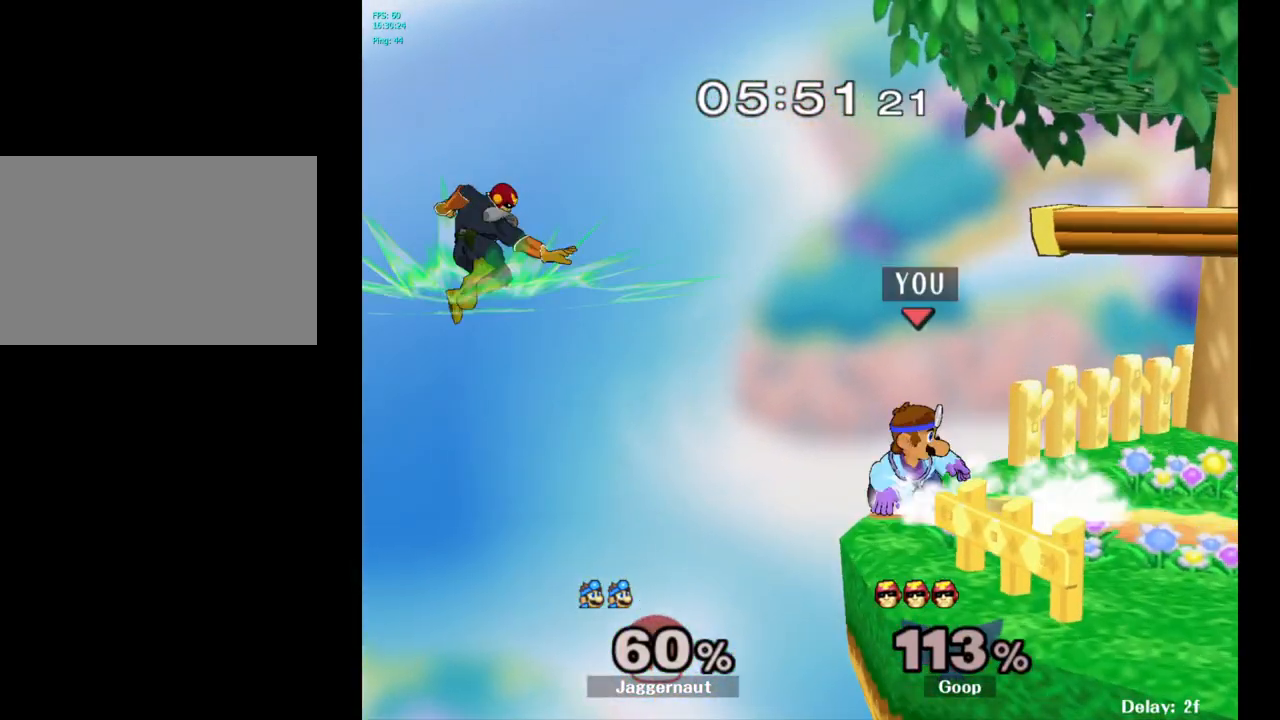
{"buttons": [], "left_stick": "center", "right_stick": "center", "events": [[50, "Y", "up"], [50, "left_stick", "center"], [83, "R1", "up"]]}
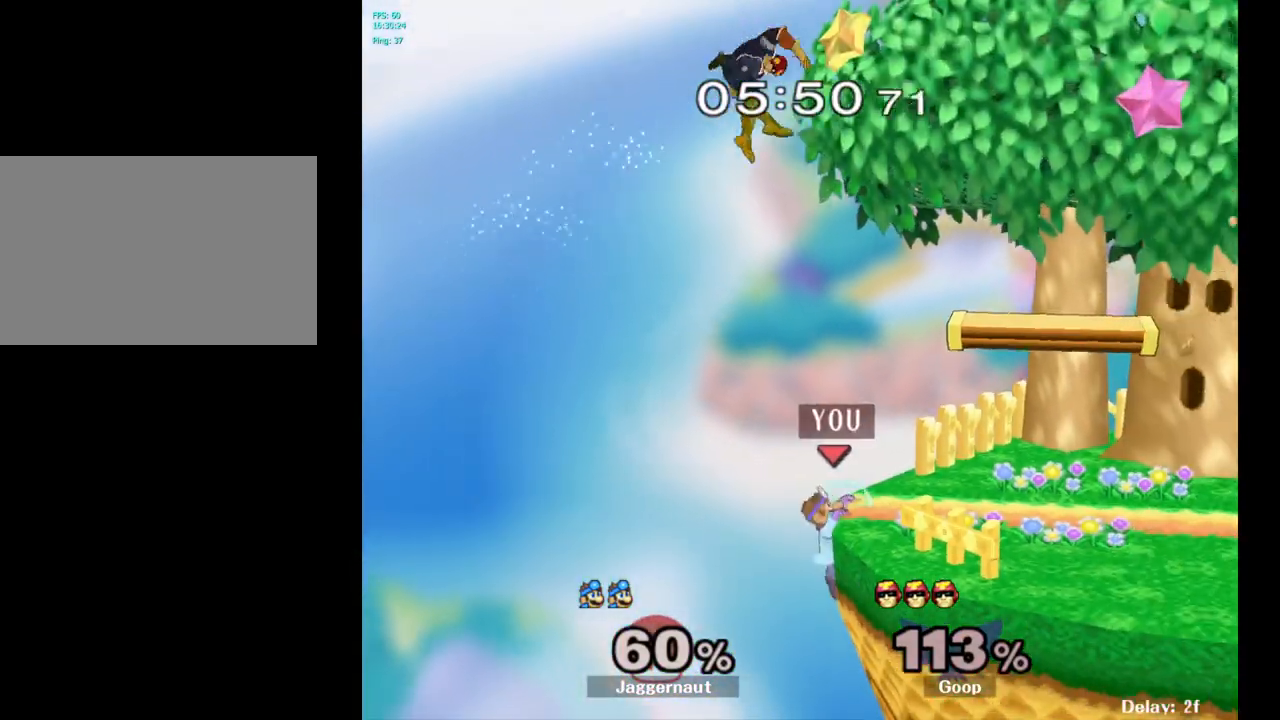
{"buttons": [], "left_stick": "down-right", "right_stick": "center", "events": [[50, "left_stick", "right"], [67, "Y", "down"], [167, "left_stick", "down-right"], [200, "R1", "down"], [350, "Y", "up"], [400, "R1", "up"]]}
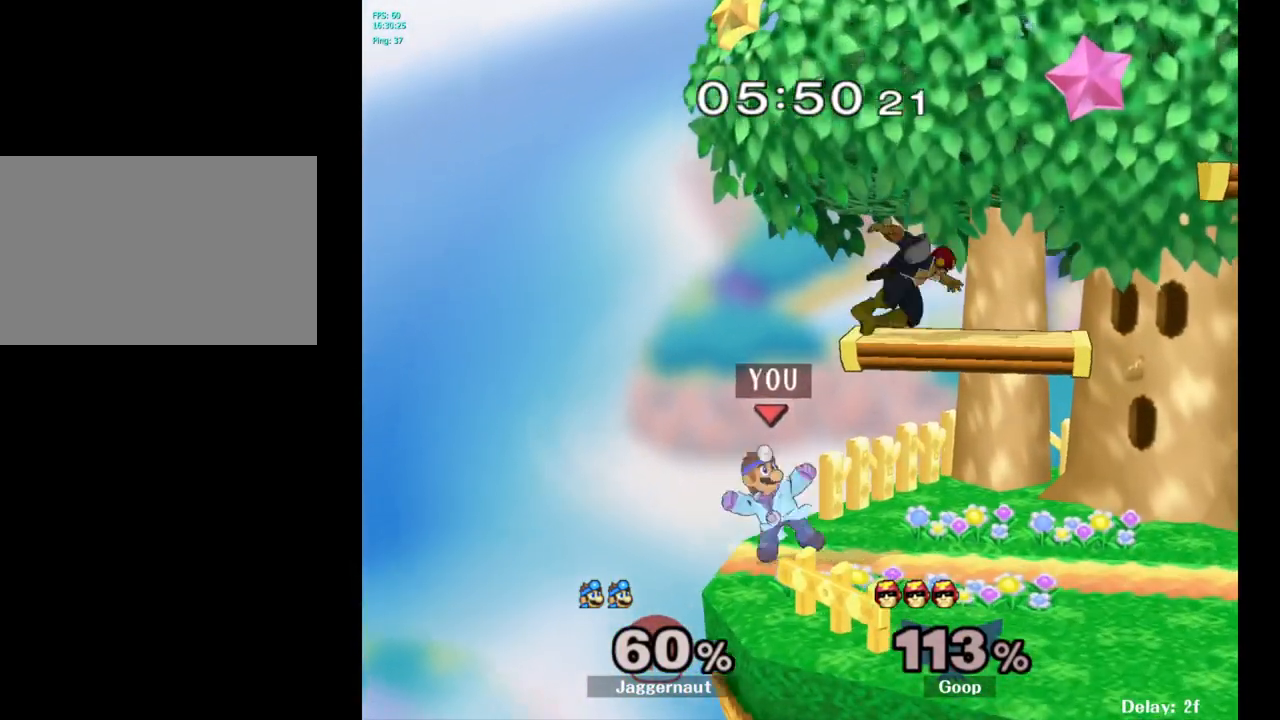
{"buttons": ["A", "Y"], "left_stick": "up", "right_stick": "center", "events": [[17, "left_stick", "right"], [167, "left_stick", "center"], [267, "left_stick", "right"], [317, "Y", "down"], [417, "left_stick", "up"], [433, "A", "down"]]}
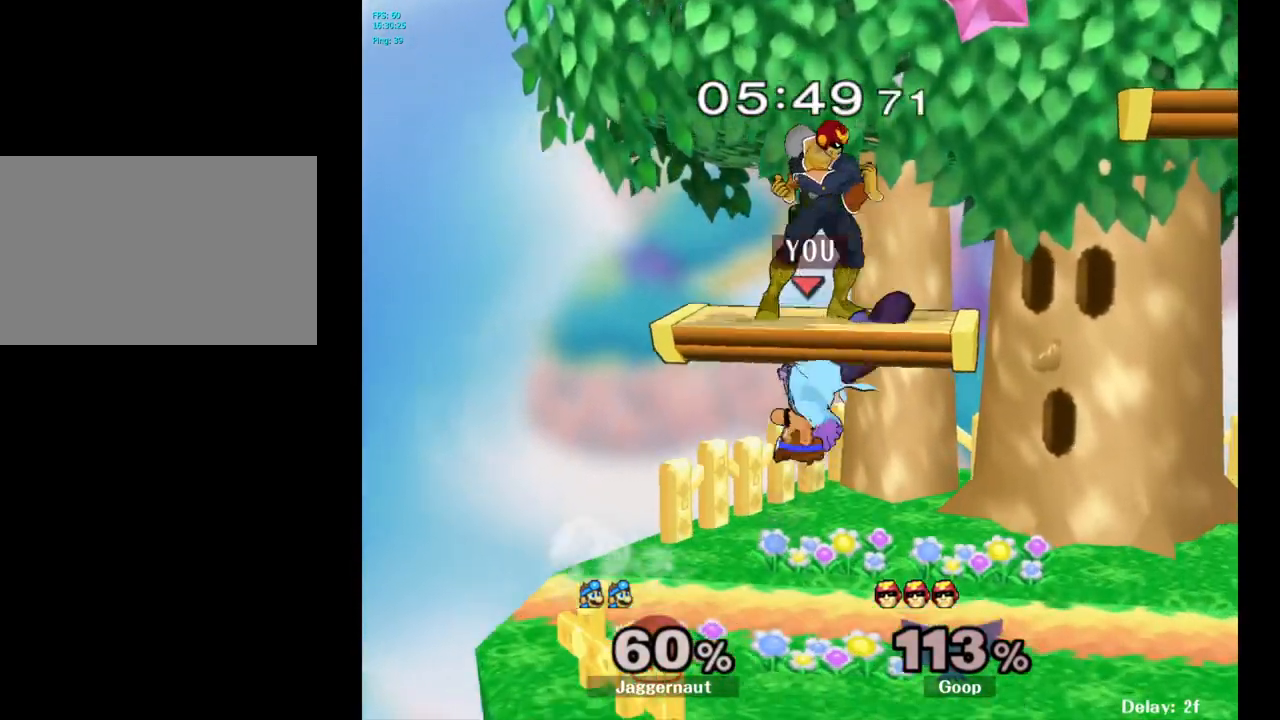
{"buttons": [], "left_stick": "left", "right_stick": "center", "events": [[33, "Y", "up"], [150, "A", "up"], [150, "left_stick", "up-right"], [500, "left_stick", "left"]]}